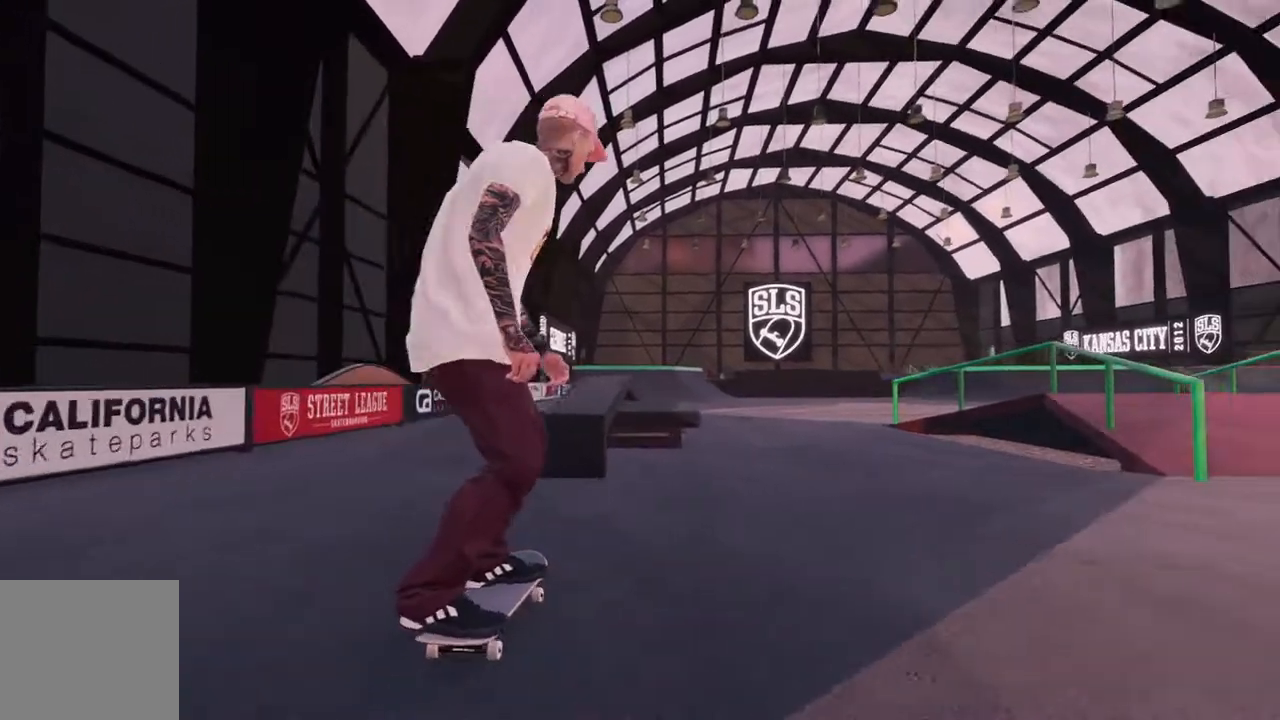
Gameplay with a controller (Xbox layout); each line is a JSON object with the inputs held at the frame after it (dt_ms = milliseconds from this image to that frame). "events" lists button and stick changes between this image and that frame as [ms after this image, input, new state], when the widget could be followed in between. Not read: L2.
{"dt_ms": 500, "buttons": [], "left_stick": "down", "right_stick": "down", "events": [[283, "R2", "up"], [417, "right_stick", "down"], [433, "left_stick", "down"]]}
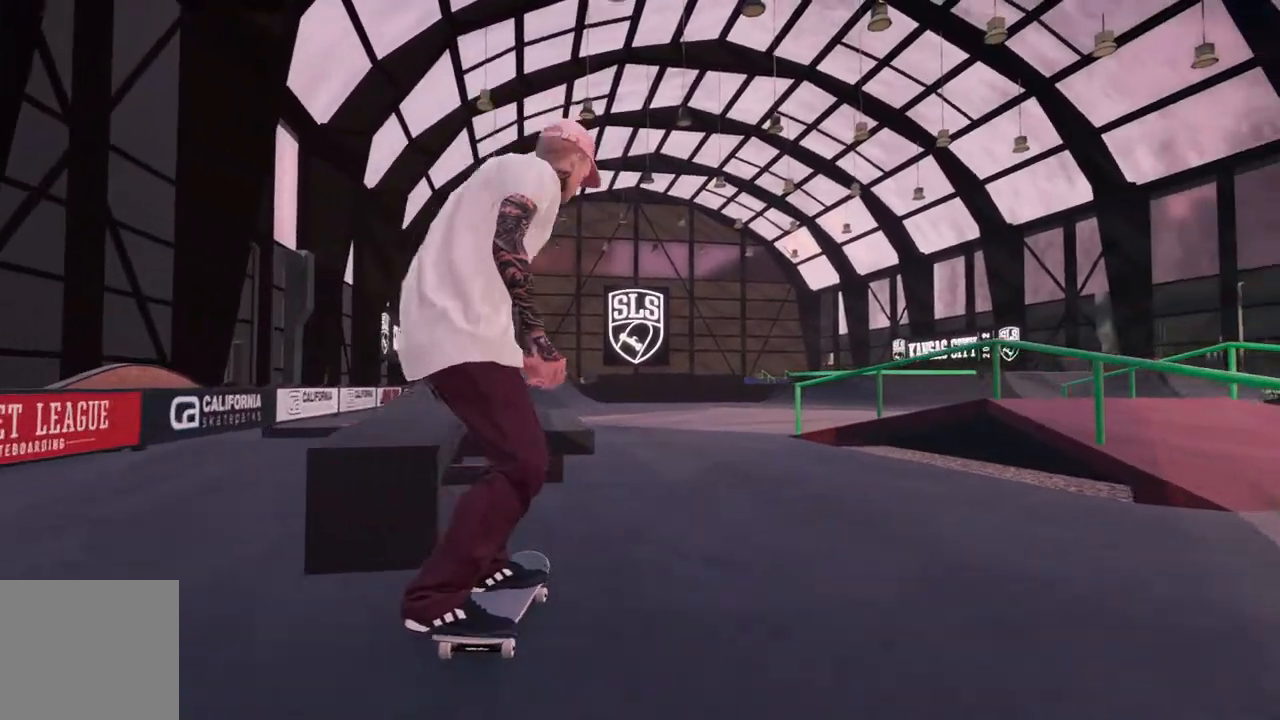
{"dt_ms": 500, "buttons": [], "left_stick": "up", "right_stick": "up-left", "events": [[217, "left_stick", "center"], [217, "right_stick", "center"], [350, "right_stick", "up"], [367, "left_stick", "up"], [450, "right_stick", "up-left"]]}
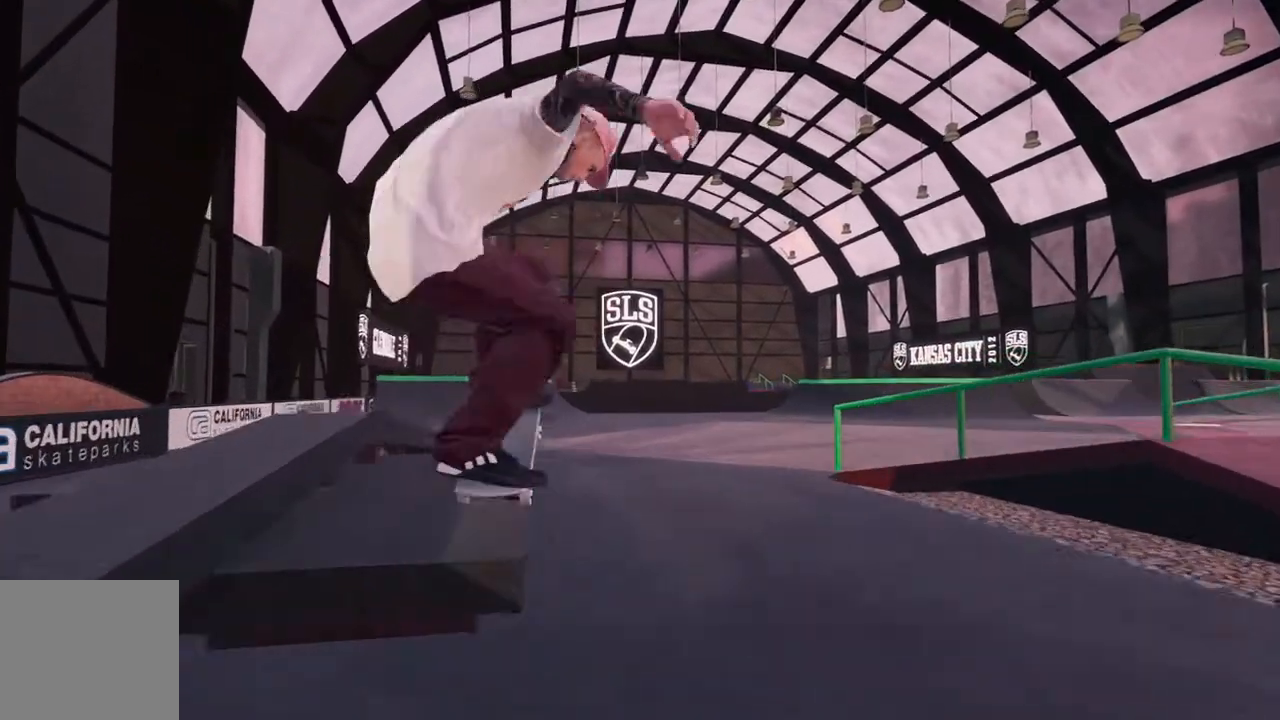
{"dt_ms": 500, "buttons": [], "left_stick": "up", "right_stick": "up-left", "events": []}
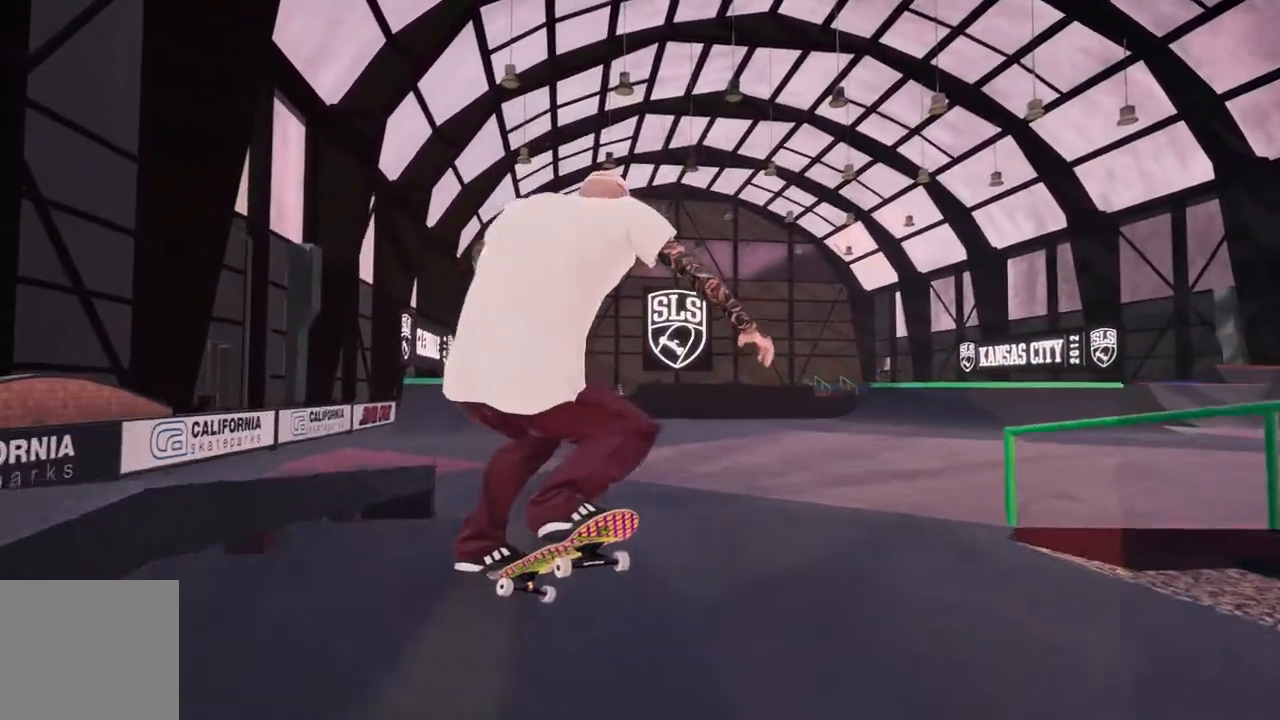
{"dt_ms": 500, "buttons": ["R2"], "left_stick": "down", "right_stick": "center", "events": [[167, "R2", "down"], [217, "R3", "down"], [350, "R3", "up"], [417, "left_stick", "down"], [467, "right_stick", "center"]]}
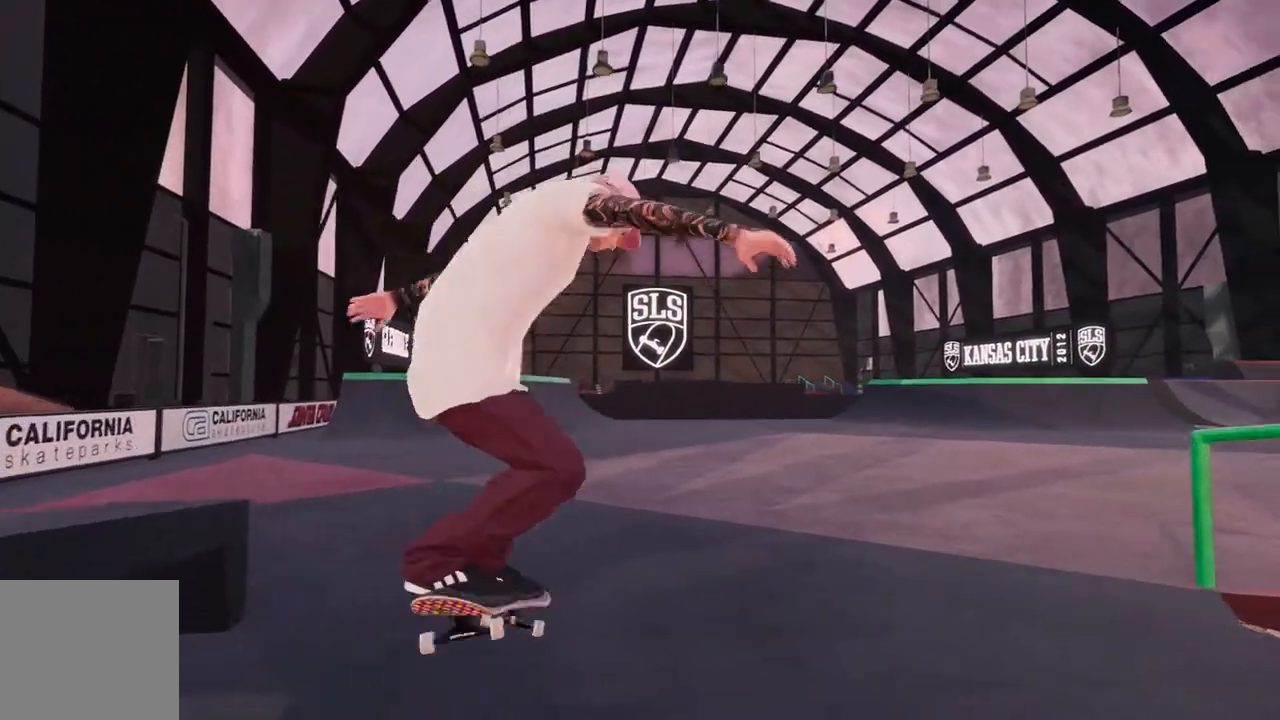
{"dt_ms": 500, "buttons": [], "left_stick": "center", "right_stick": "center", "events": [[33, "left_stick", "center"], [50, "R2", "up"]]}
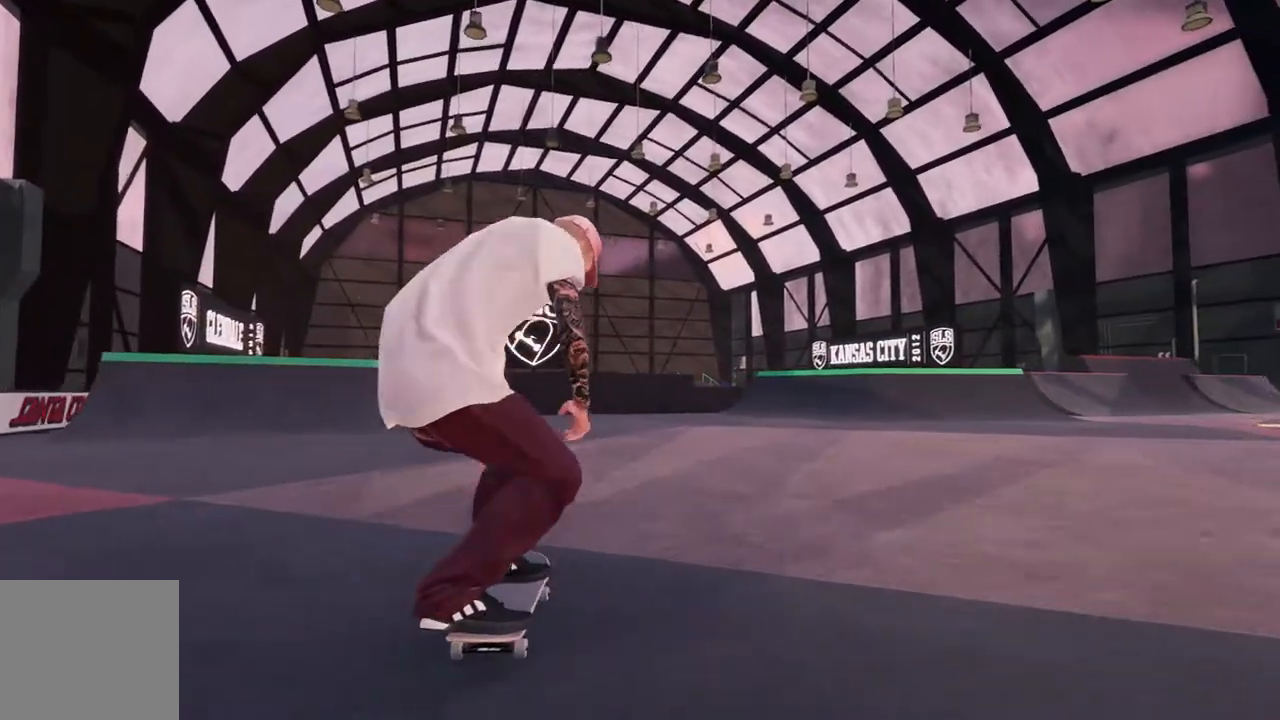
{"dt_ms": 500, "buttons": ["A"], "left_stick": "center", "right_stick": "center", "events": [[317, "A", "down"]]}
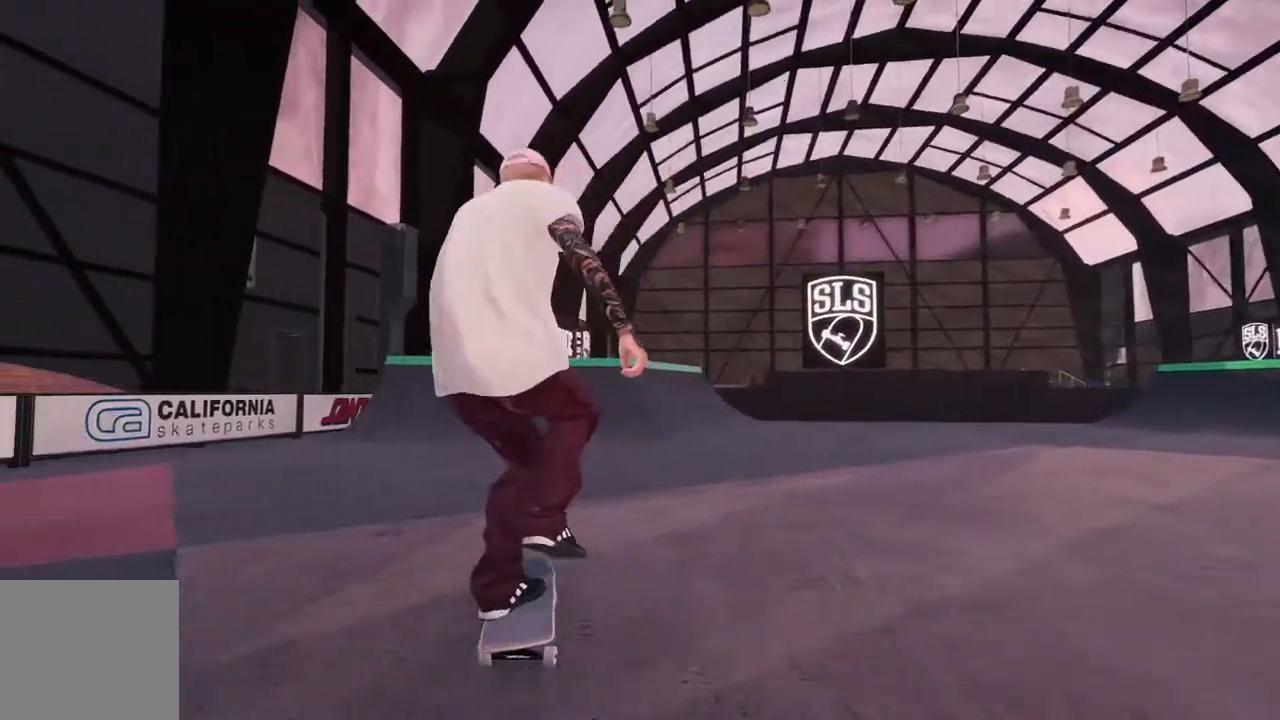
{"dt_ms": 500, "buttons": ["R2"], "left_stick": "center", "right_stick": "center", "events": [[100, "A", "up"], [400, "R2", "down"]]}
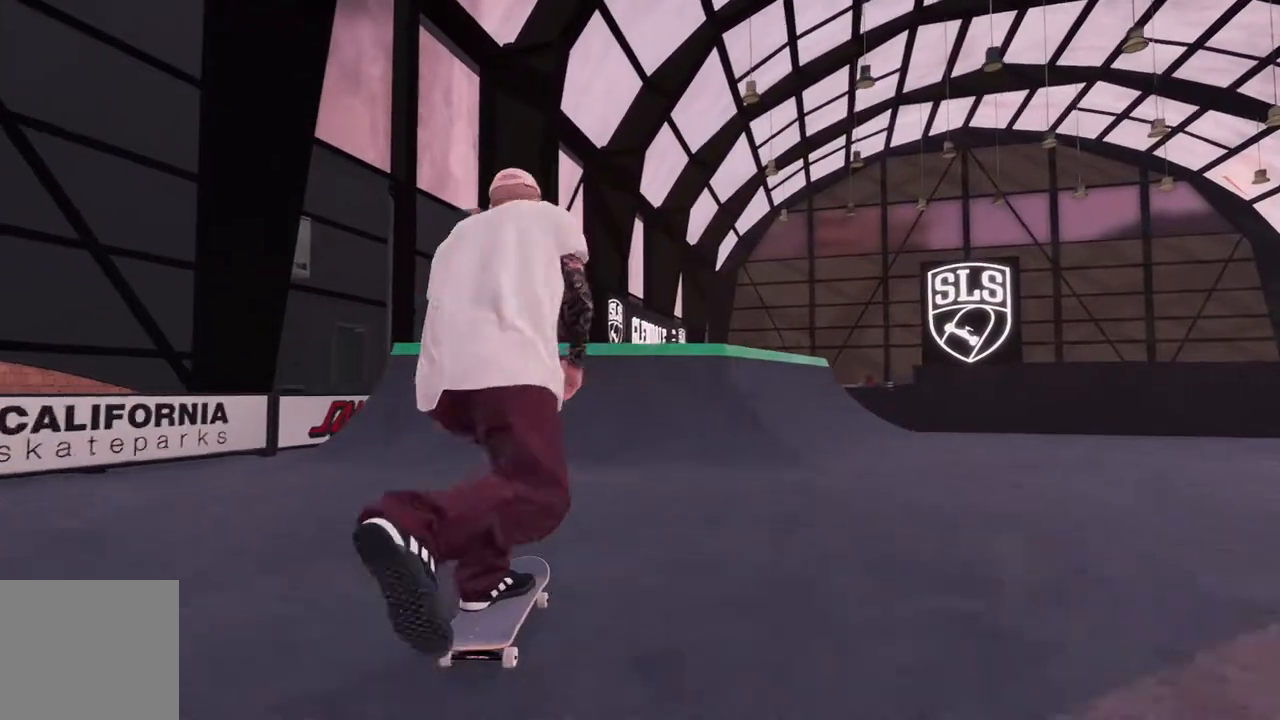
{"dt_ms": 500, "buttons": [], "left_stick": "center", "right_stick": "down", "events": [[317, "R2", "up"], [467, "right_stick", "down"]]}
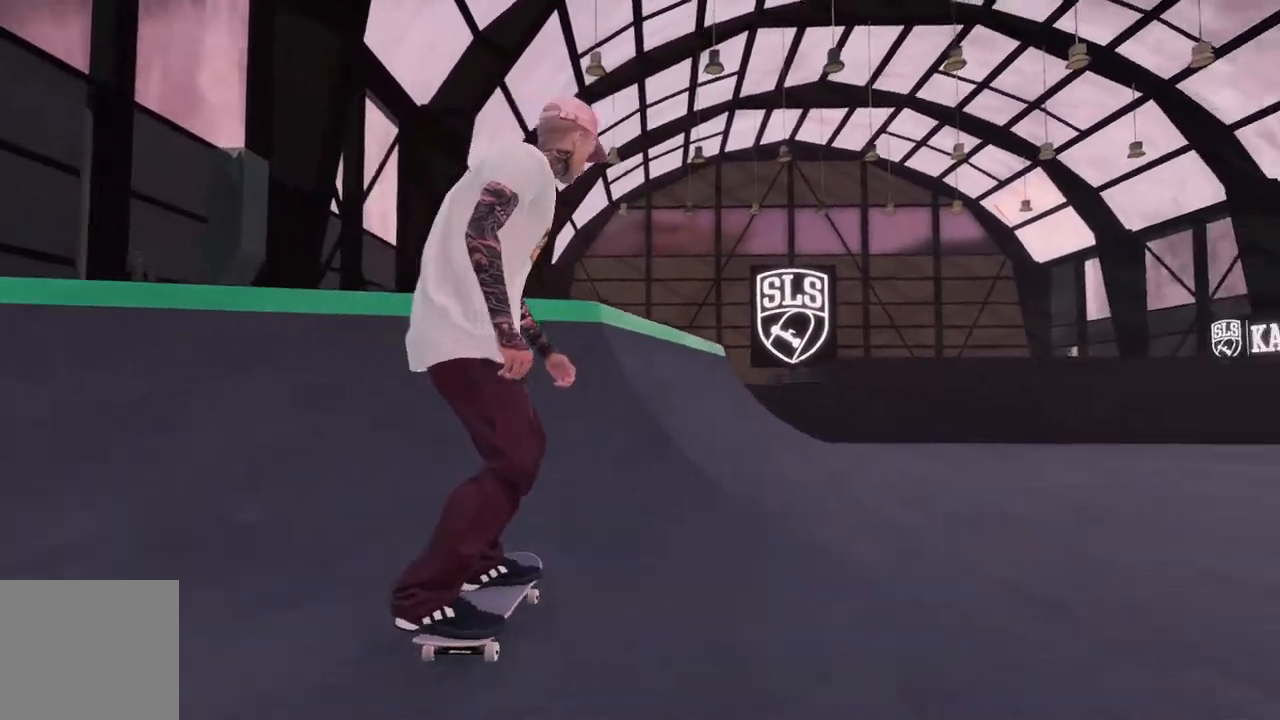
{"dt_ms": 1000, "buttons": ["R1"], "left_stick": "center", "right_stick": "center", "events": [[67, "left_stick", "down"], [350, "left_stick", "center"], [350, "right_stick", "center"], [383, "R1", "down"], [467, "left_stick", "up"], [817, "left_stick", "up-left"], [933, "left_stick", "center"]]}
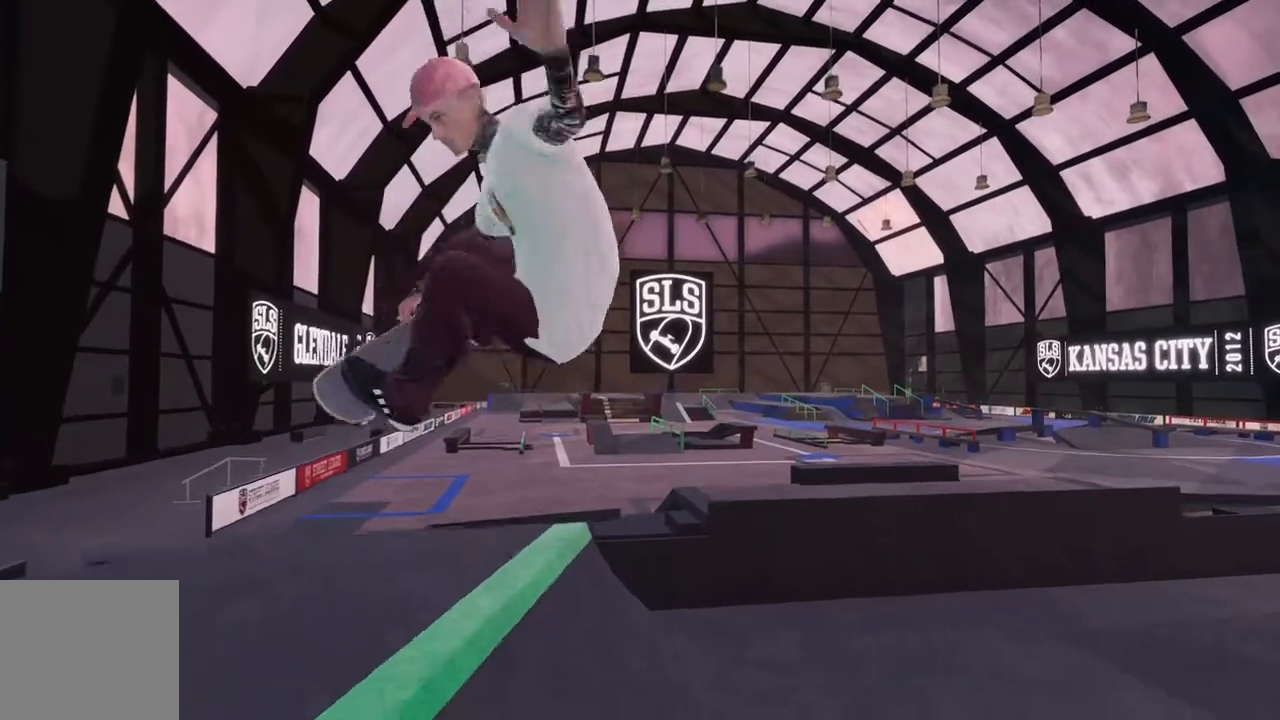
{"dt_ms": 500, "buttons": [], "left_stick": "center", "right_stick": "center", "events": [[183, "R1", "up"]]}
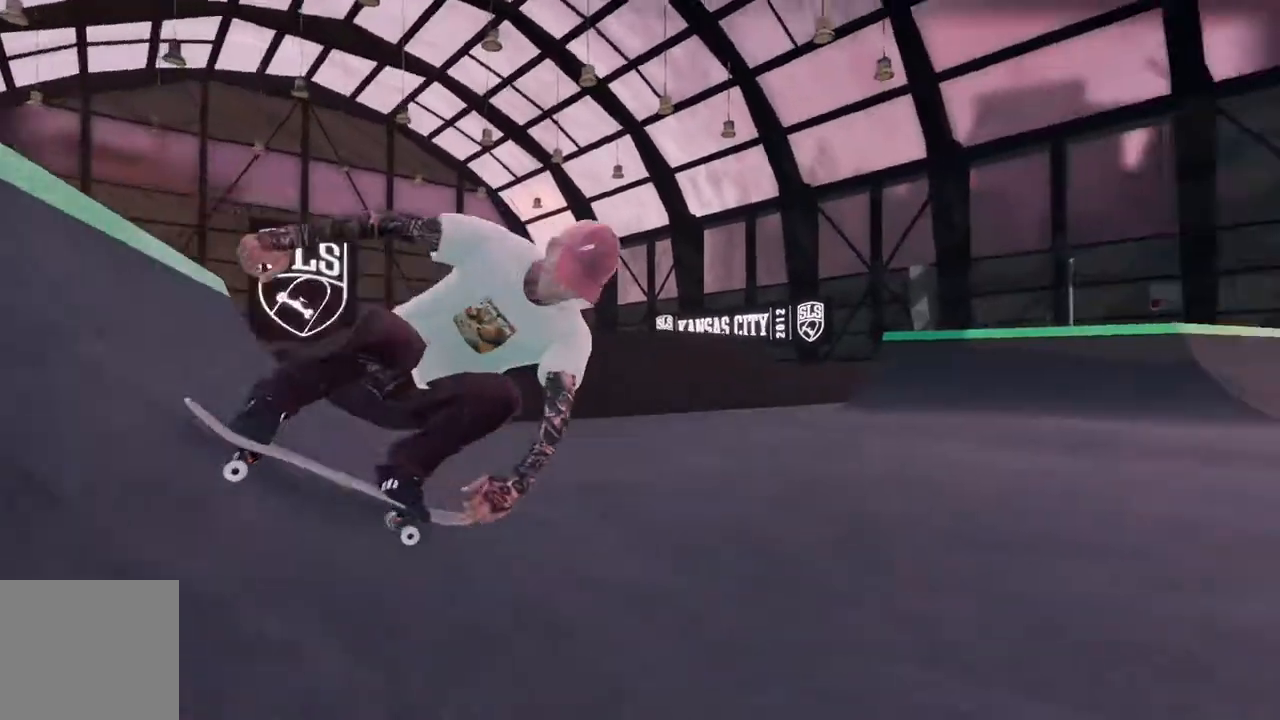
{"dt_ms": 500, "buttons": [], "left_stick": "center", "right_stick": "center", "events": []}
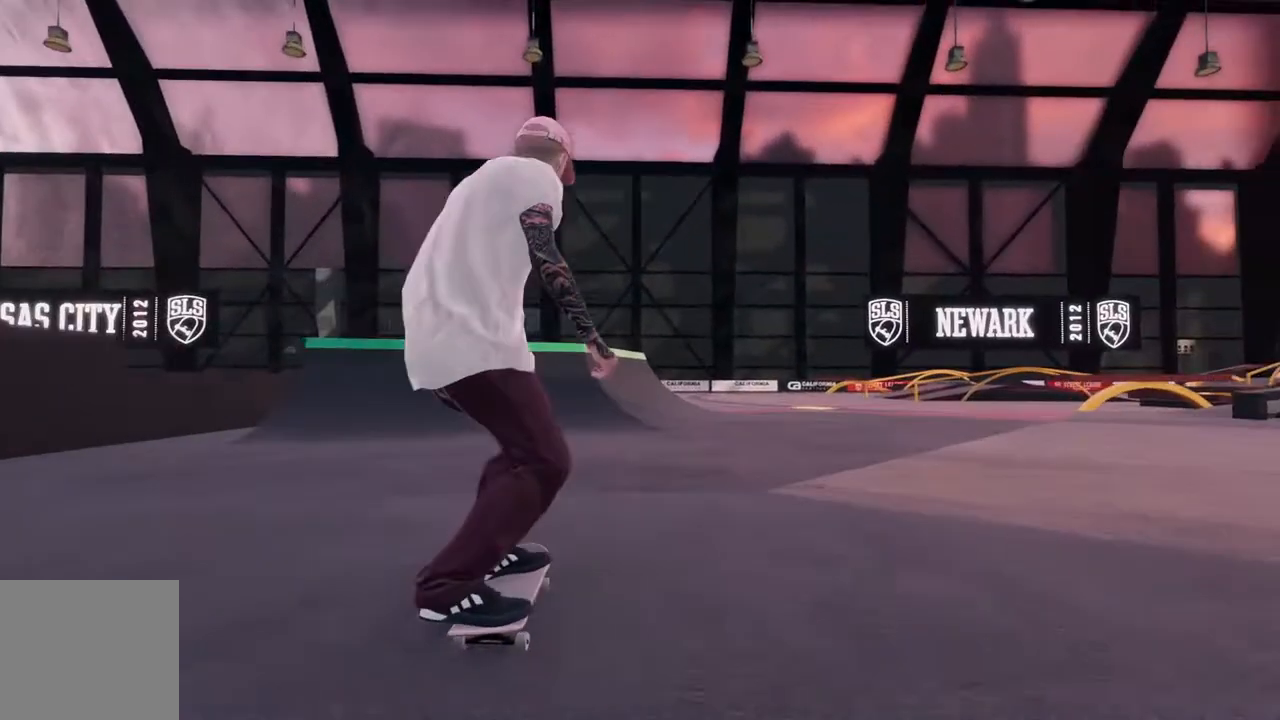
{"dt_ms": 500, "buttons": [], "left_stick": "center", "right_stick": "center", "events": [[233, "R2", "down"], [433, "R2", "up"]]}
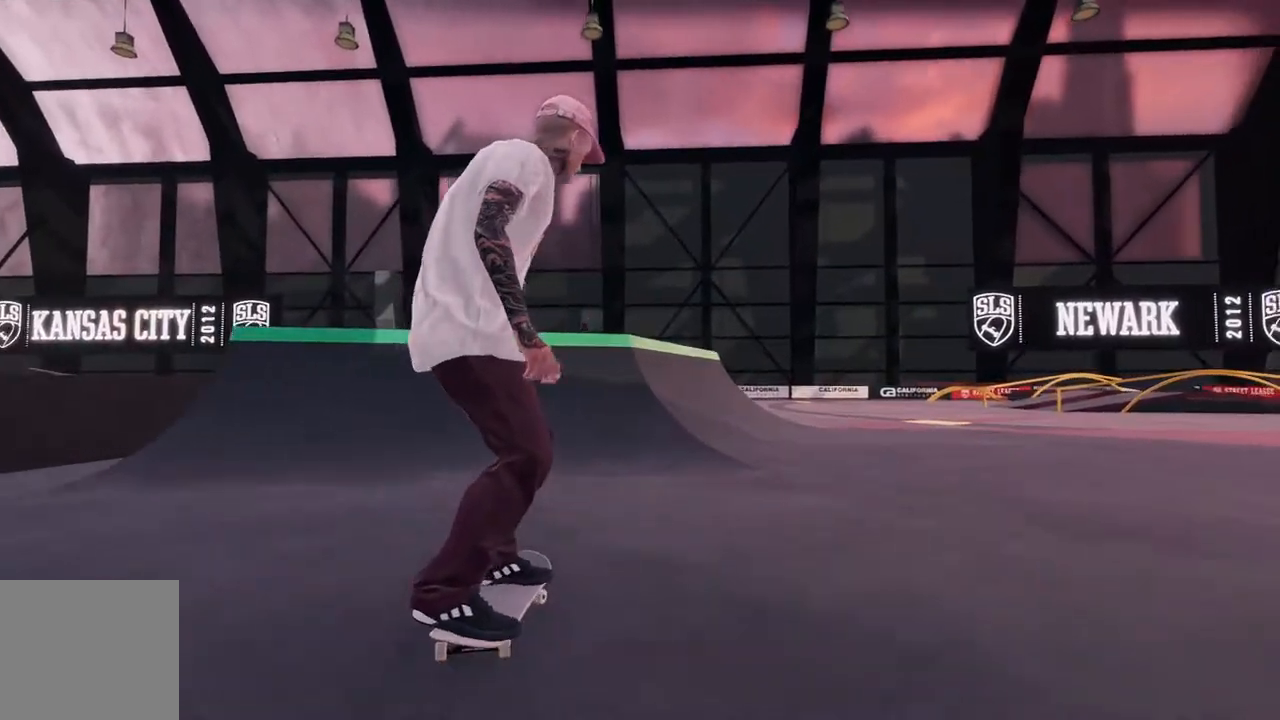
{"dt_ms": 500, "buttons": [], "left_stick": "center", "right_stick": "center", "events": [[83, "R2", "down"], [200, "R2", "up"]]}
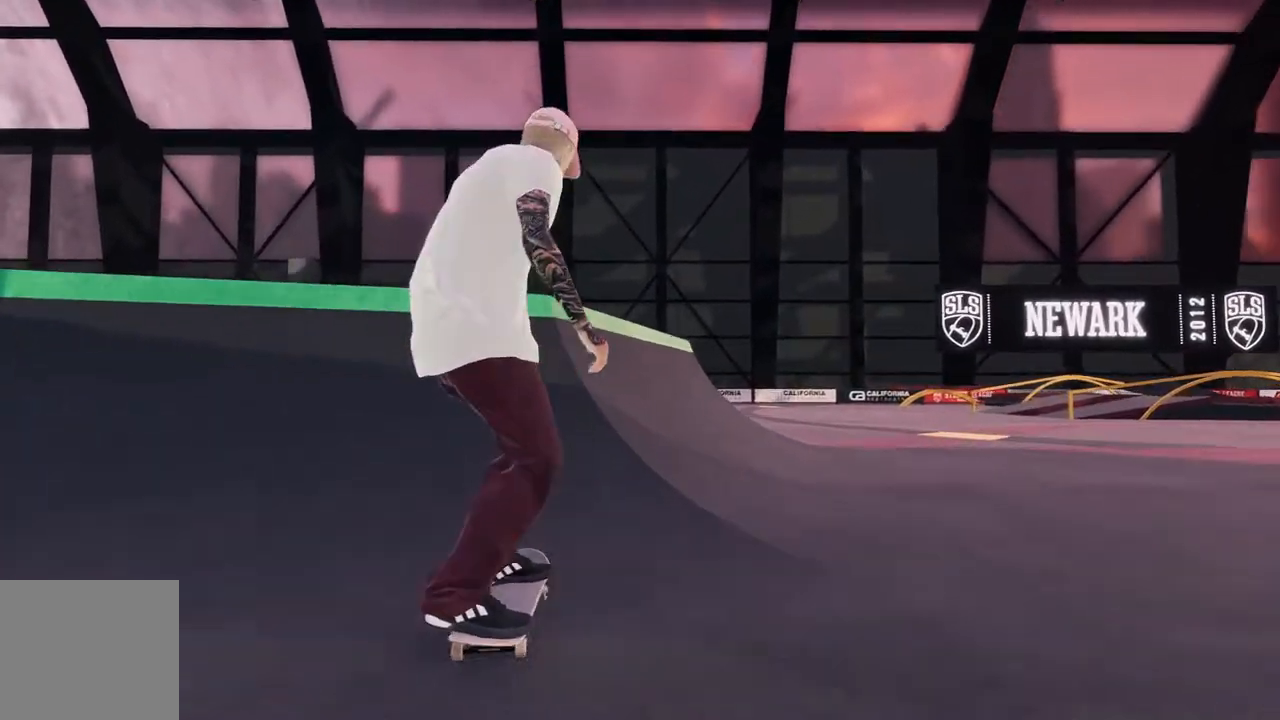
{"dt_ms": 500, "buttons": ["R1", "R2"], "left_stick": "center", "right_stick": "center", "events": [[17, "right_stick", "down"], [83, "R2", "down"], [133, "left_stick", "down"], [400, "left_stick", "center"], [400, "right_stick", "center"], [483, "R1", "down"]]}
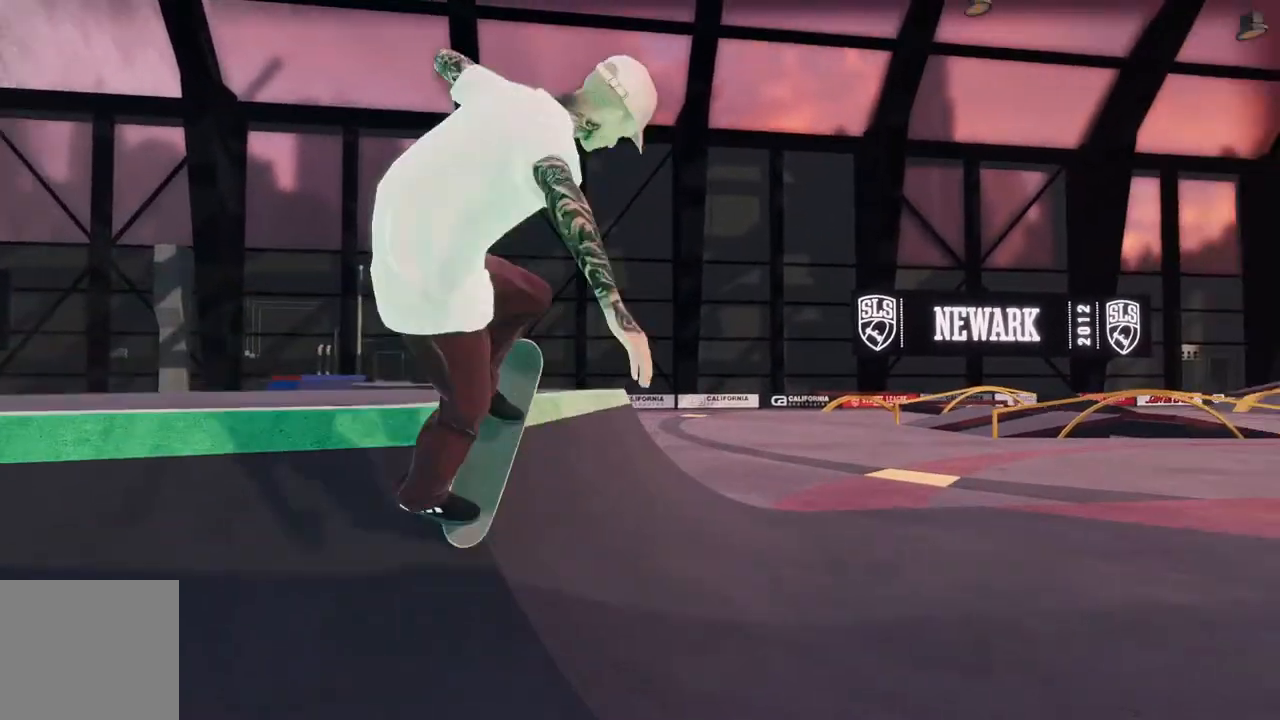
{"dt_ms": 500, "buttons": ["R1", "R2"], "left_stick": "right", "right_stick": "center", "events": [[50, "left_stick", "up"], [183, "left_stick", "up-right"], [483, "left_stick", "right"]]}
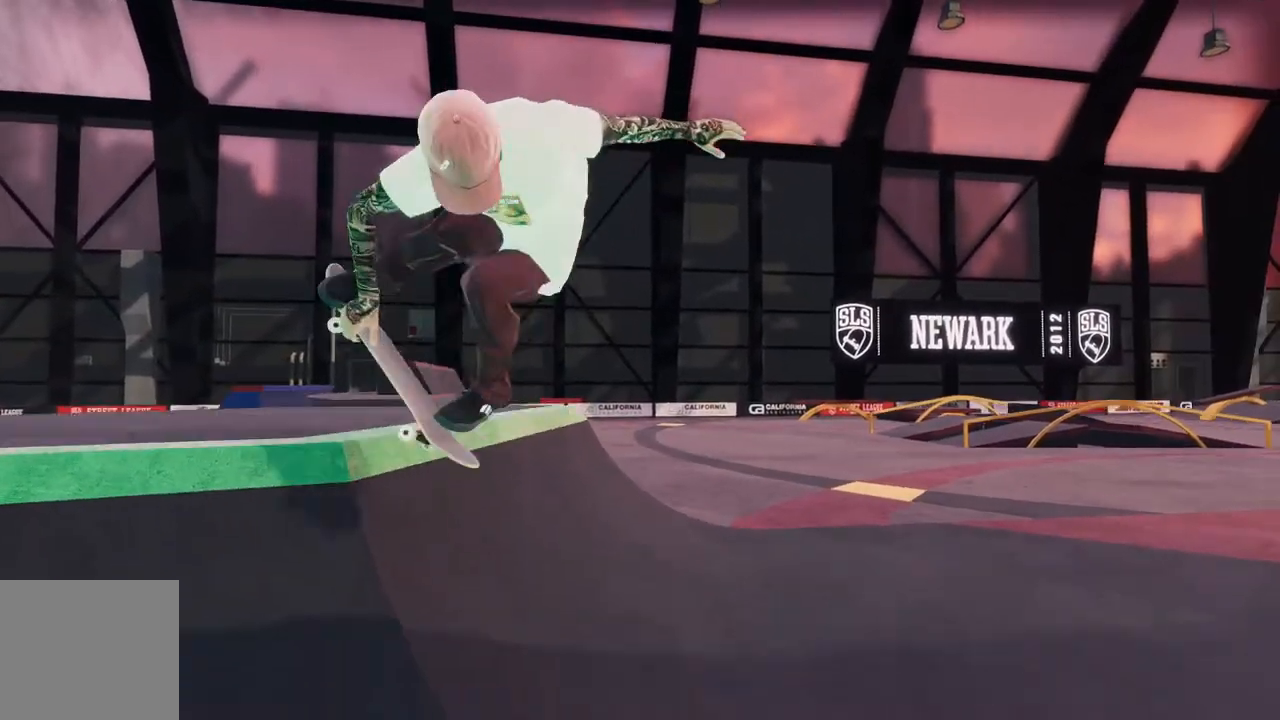
{"dt_ms": 500, "buttons": ["R2"], "left_stick": "right", "right_stick": "center", "events": [[317, "R1", "up"]]}
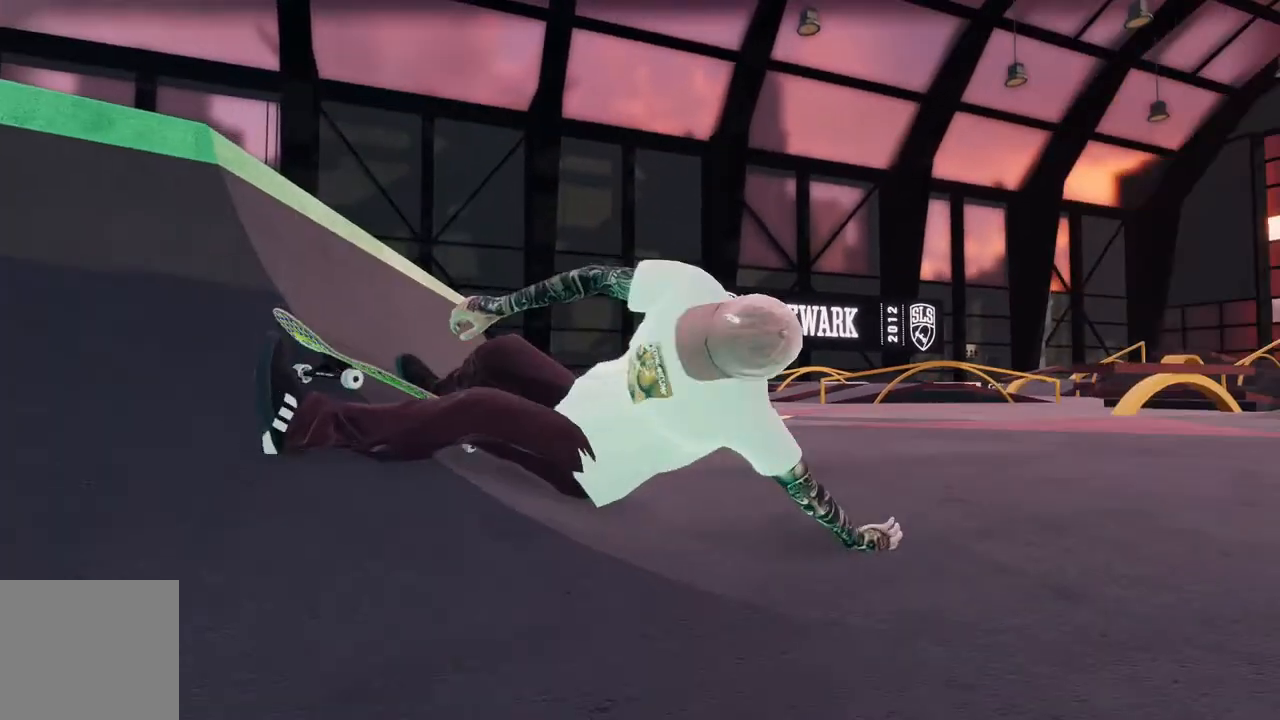
{"dt_ms": 500, "buttons": [], "left_stick": "center", "right_stick": "center", "events": [[33, "left_stick", "center"], [133, "R2", "up"]]}
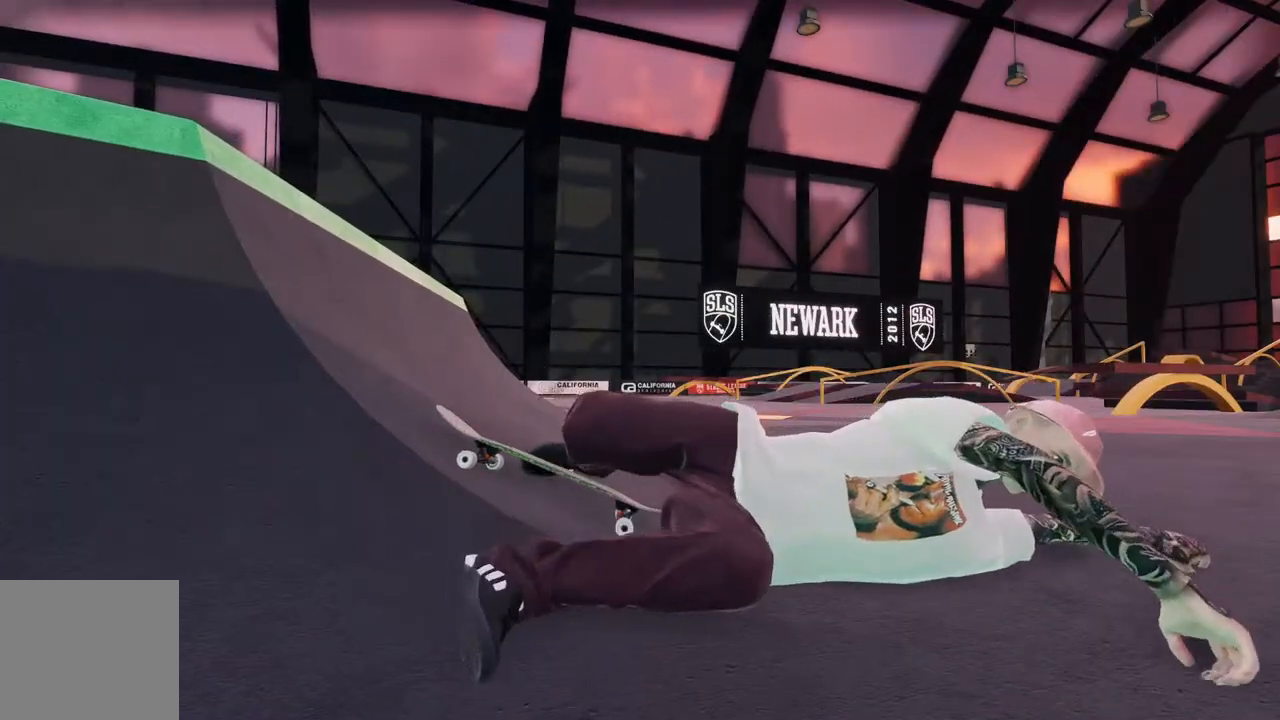
{"dt_ms": 1000, "buttons": [], "left_stick": "up", "right_stick": "center", "events": [[50, "left_stick", "down"], [467, "right_stick", "left"], [600, "right_stick", "center"], [833, "left_stick", "center"], [900, "left_stick", "up"]]}
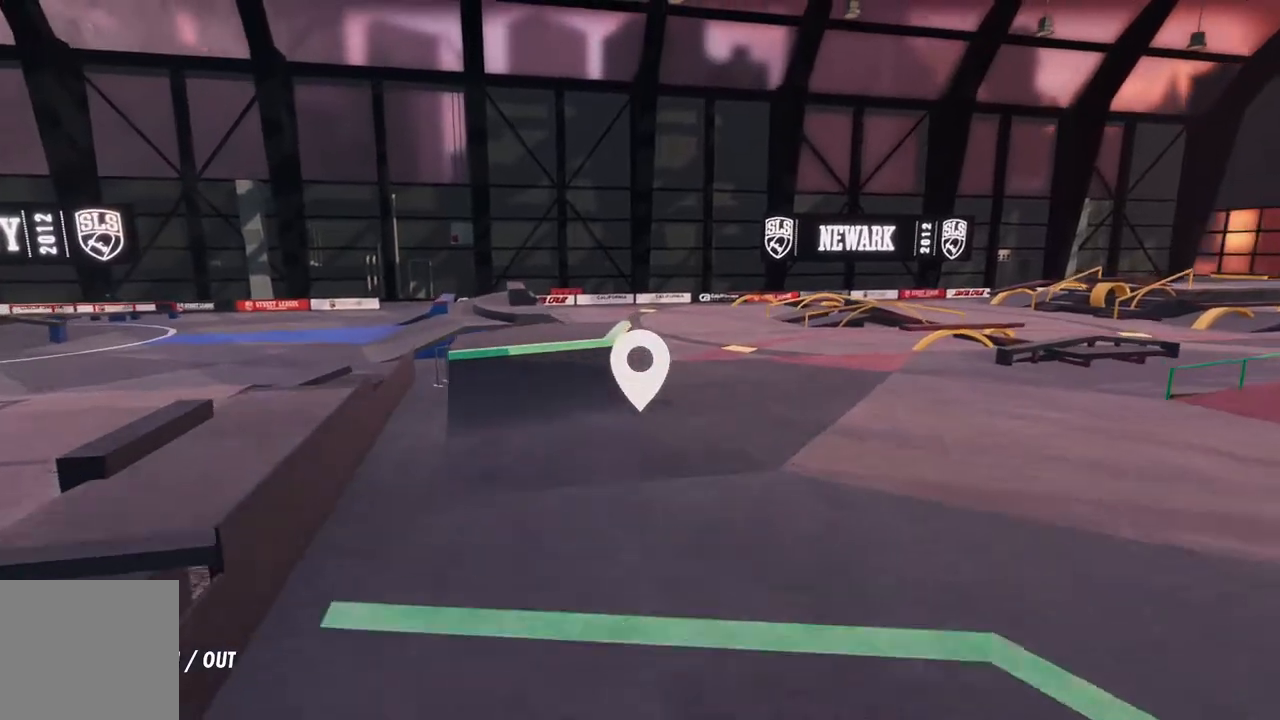
{"dt_ms": 500, "buttons": ["A"], "left_stick": "center", "right_stick": "center", "events": [[67, "left_stick", "center"], [183, "left_stick", "up"], [283, "left_stick", "center"], [317, "A", "down"]]}
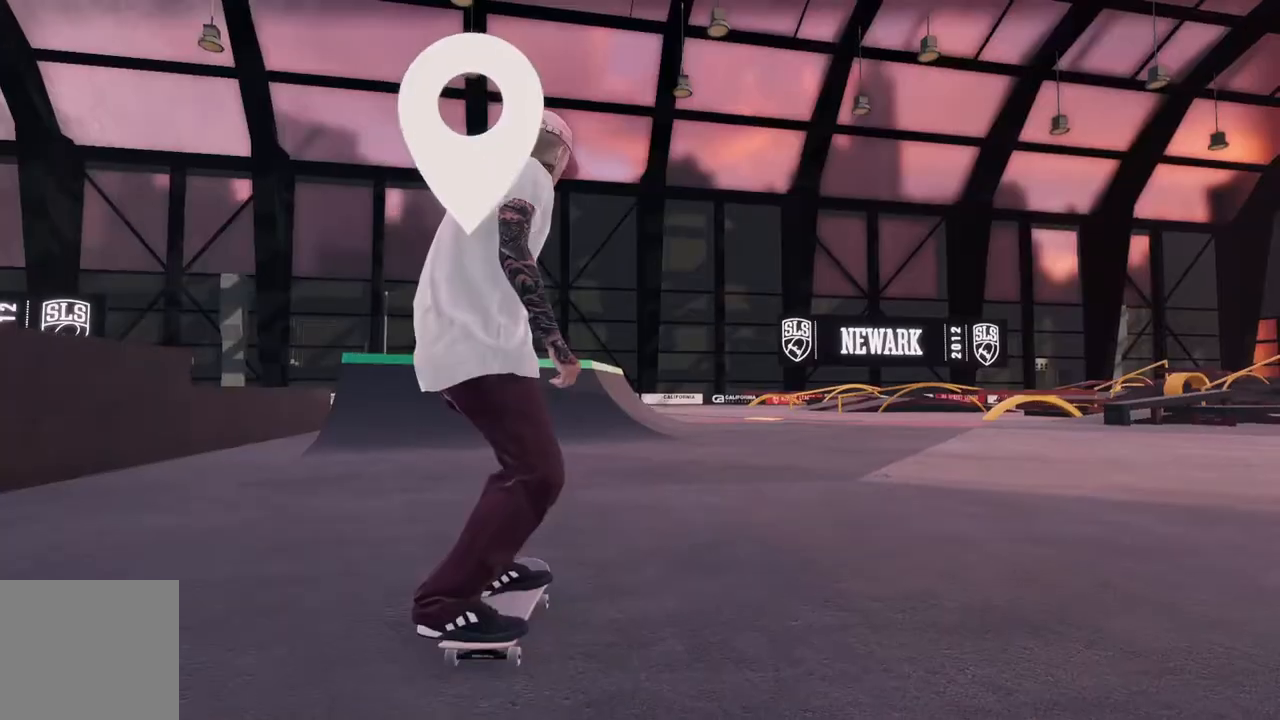
{"dt_ms": 500, "buttons": ["A"], "left_stick": "center", "right_stick": "center", "events": []}
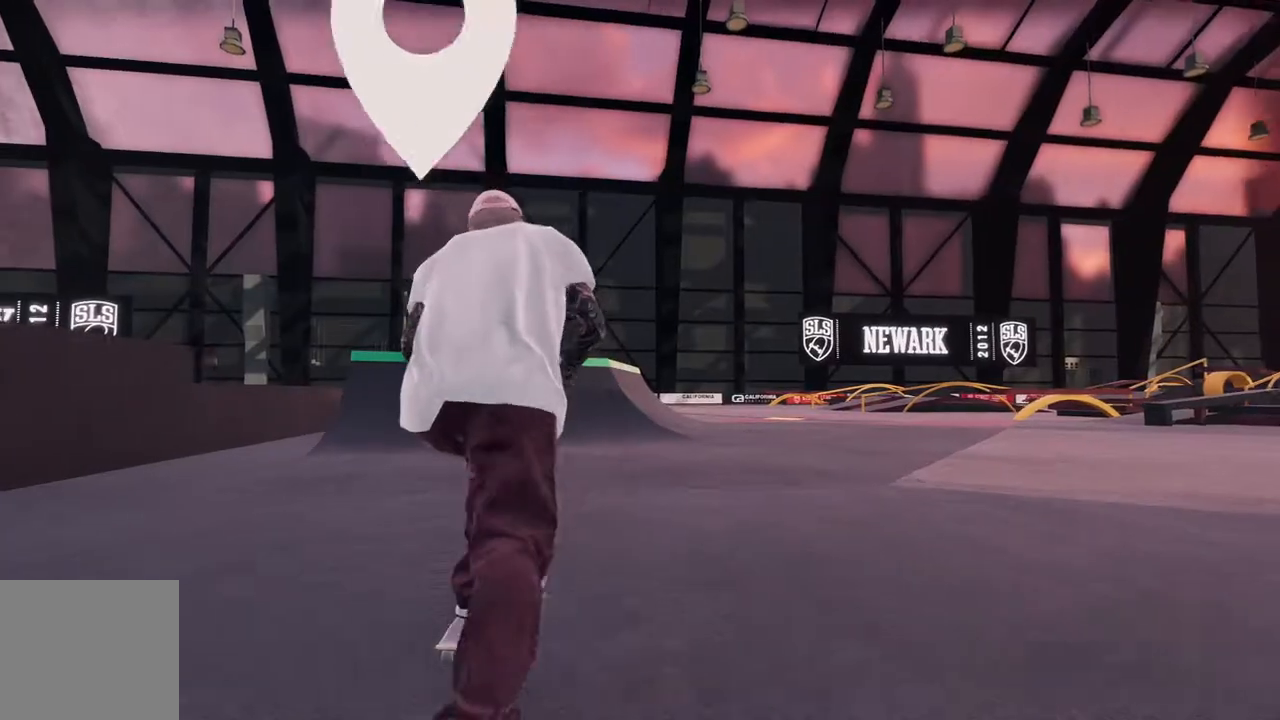
{"dt_ms": 500, "buttons": ["A"], "left_stick": "center", "right_stick": "center", "events": []}
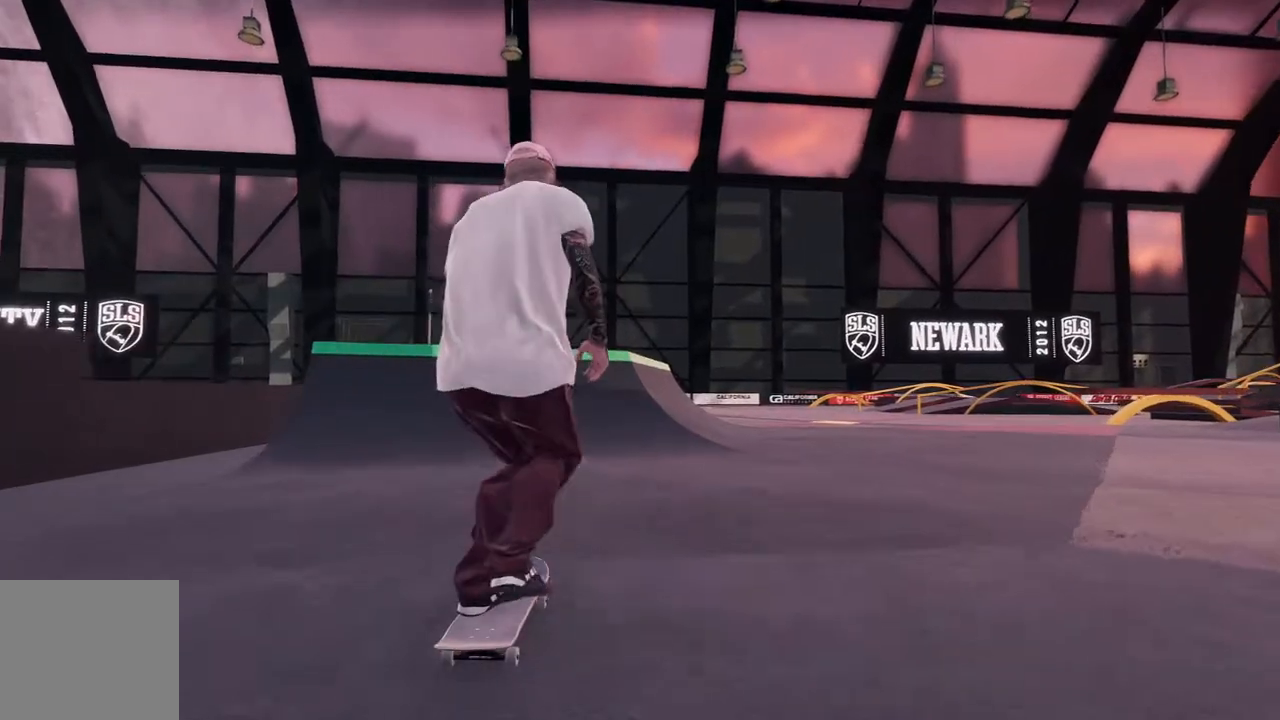
{"dt_ms": 500, "buttons": ["A"], "left_stick": "center", "right_stick": "center", "events": []}
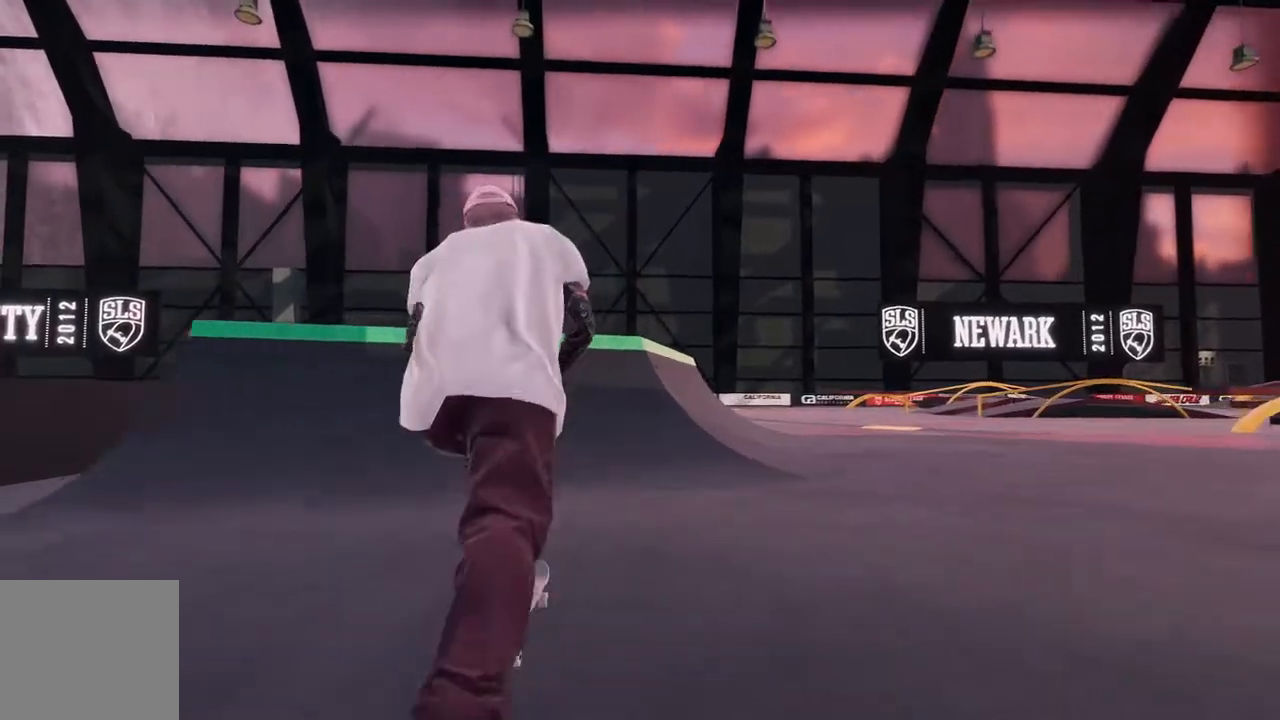
{"dt_ms": 500, "buttons": ["R2"], "left_stick": "down", "right_stick": "down", "events": [[67, "A", "up"], [317, "right_stick", "down"], [367, "R2", "down"], [367, "left_stick", "down"]]}
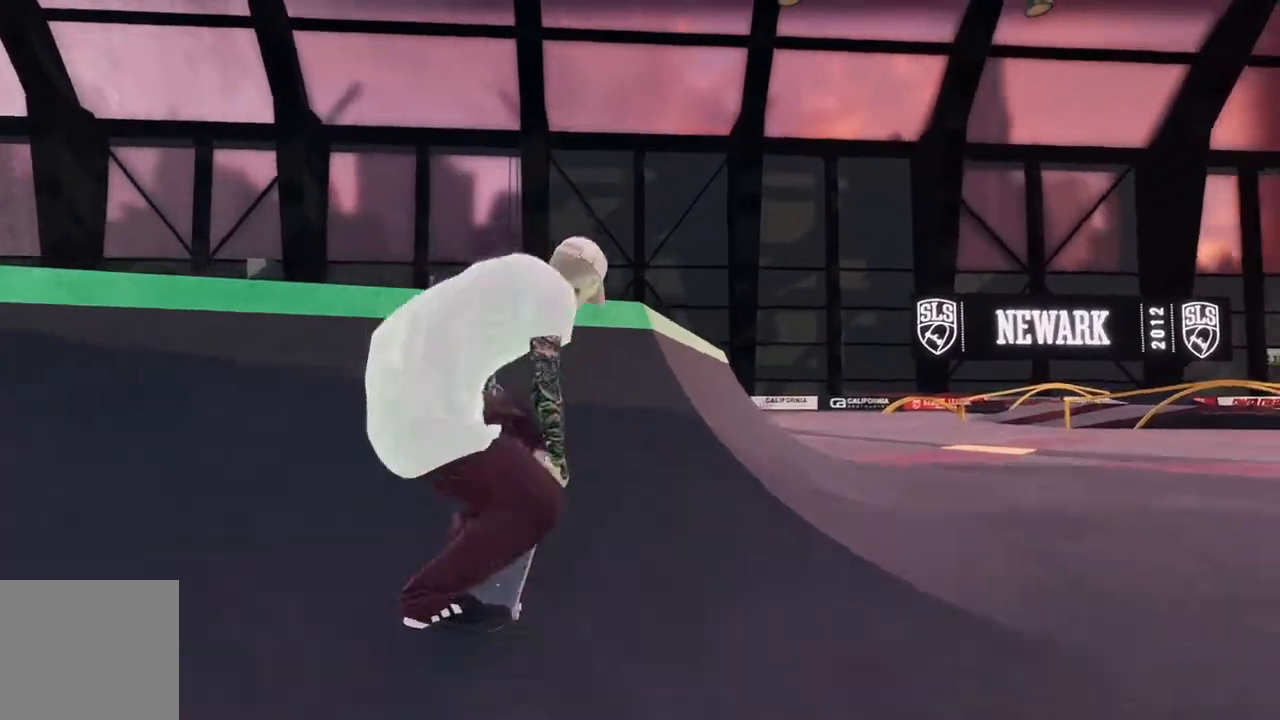
{"dt_ms": 500, "buttons": ["R1", "R2"], "left_stick": "up", "right_stick": "center", "events": [[200, "left_stick", "center"], [233, "R1", "down"], [350, "left_stick", "up"], [417, "right_stick", "center"]]}
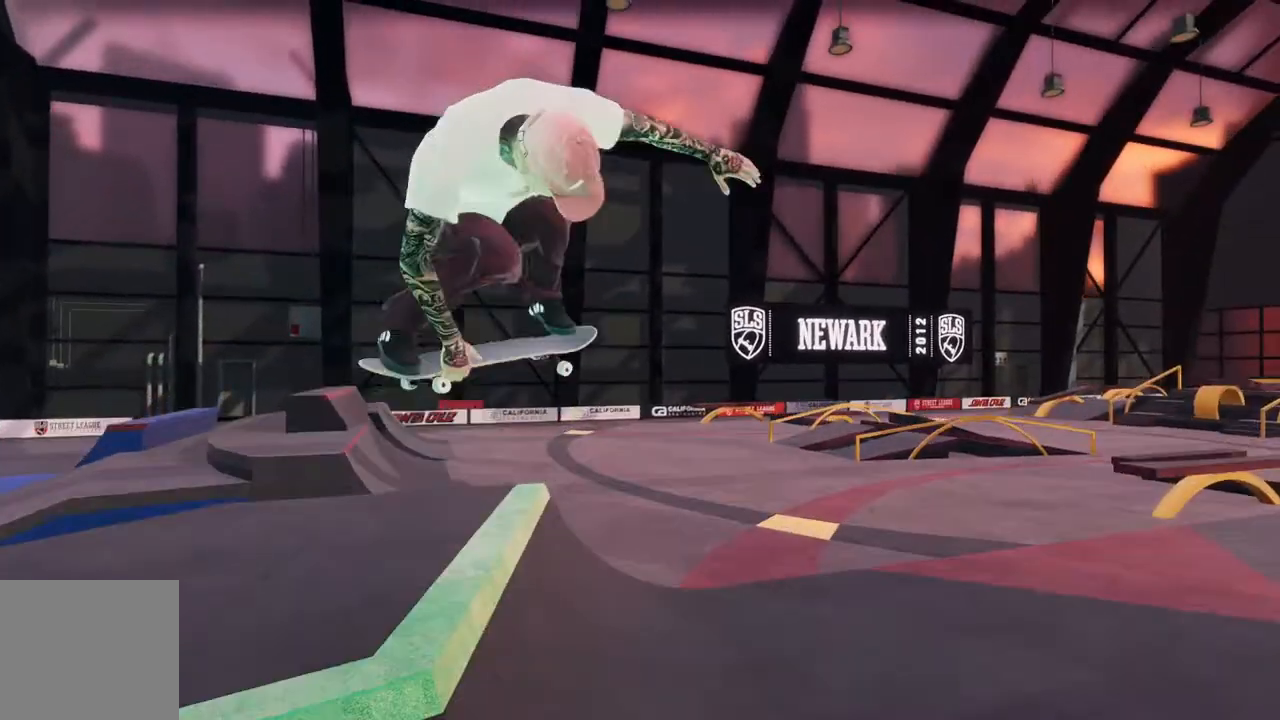
{"dt_ms": 500, "buttons": [], "left_stick": "center", "right_stick": "center", "events": [[17, "left_stick", "up-right"], [17, "right_stick", "left"], [333, "R1", "up"], [383, "left_stick", "center"], [383, "right_stick", "center"], [467, "R2", "up"]]}
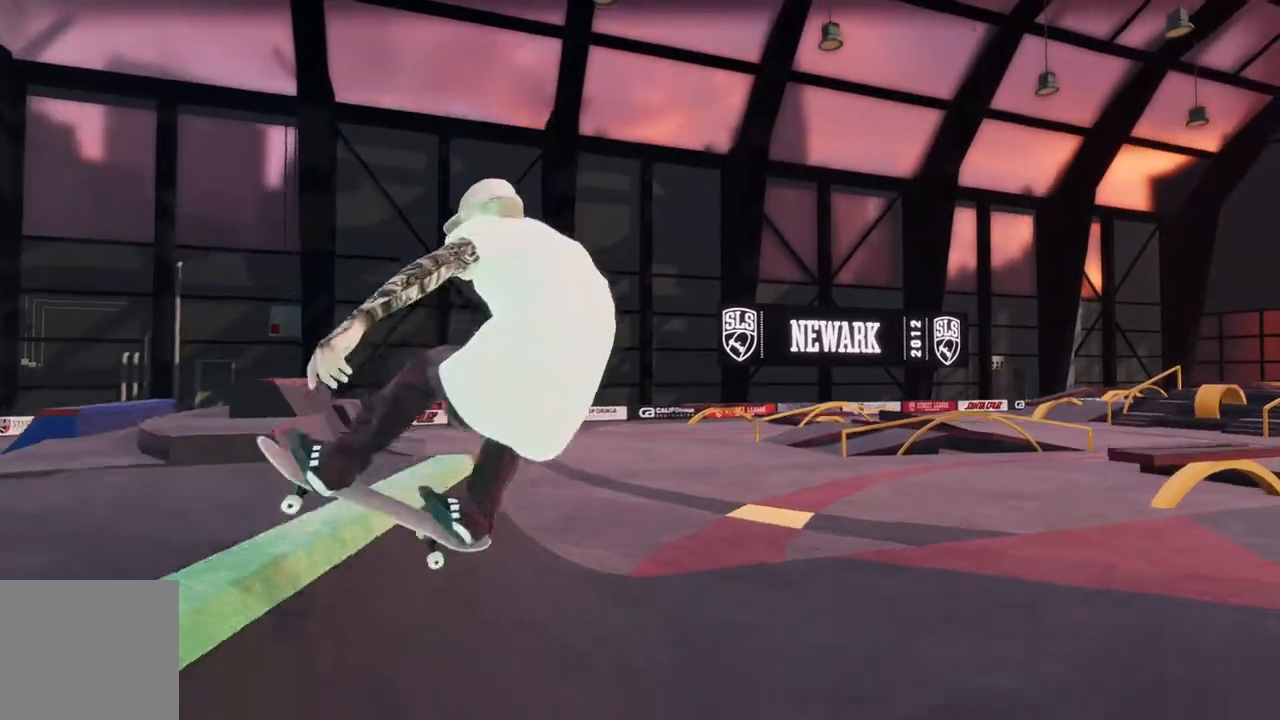
{"dt_ms": 500, "buttons": [], "left_stick": "center", "right_stick": "center", "events": []}
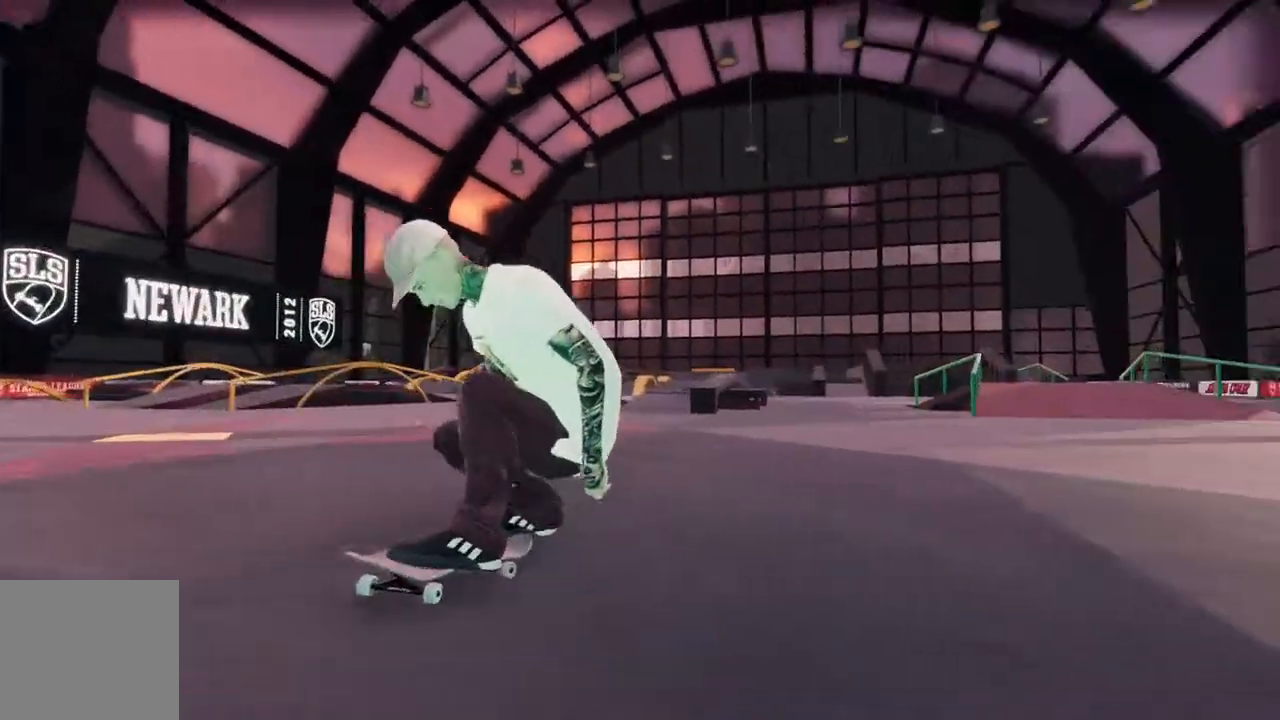
{"dt_ms": 500, "buttons": ["X"], "left_stick": "center", "right_stick": "center", "events": [[500, "X", "down"]]}
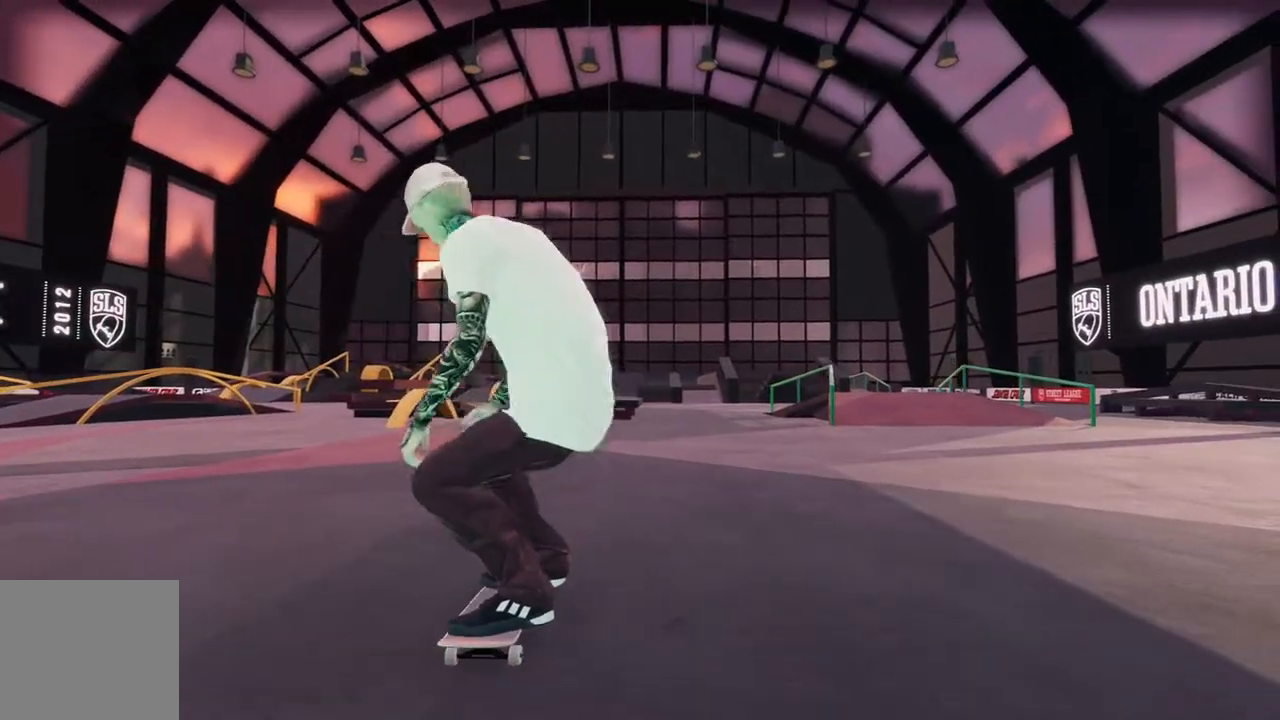
{"dt_ms": 500, "buttons": [], "left_stick": "center", "right_stick": "center", "events": [[400, "X", "up"]]}
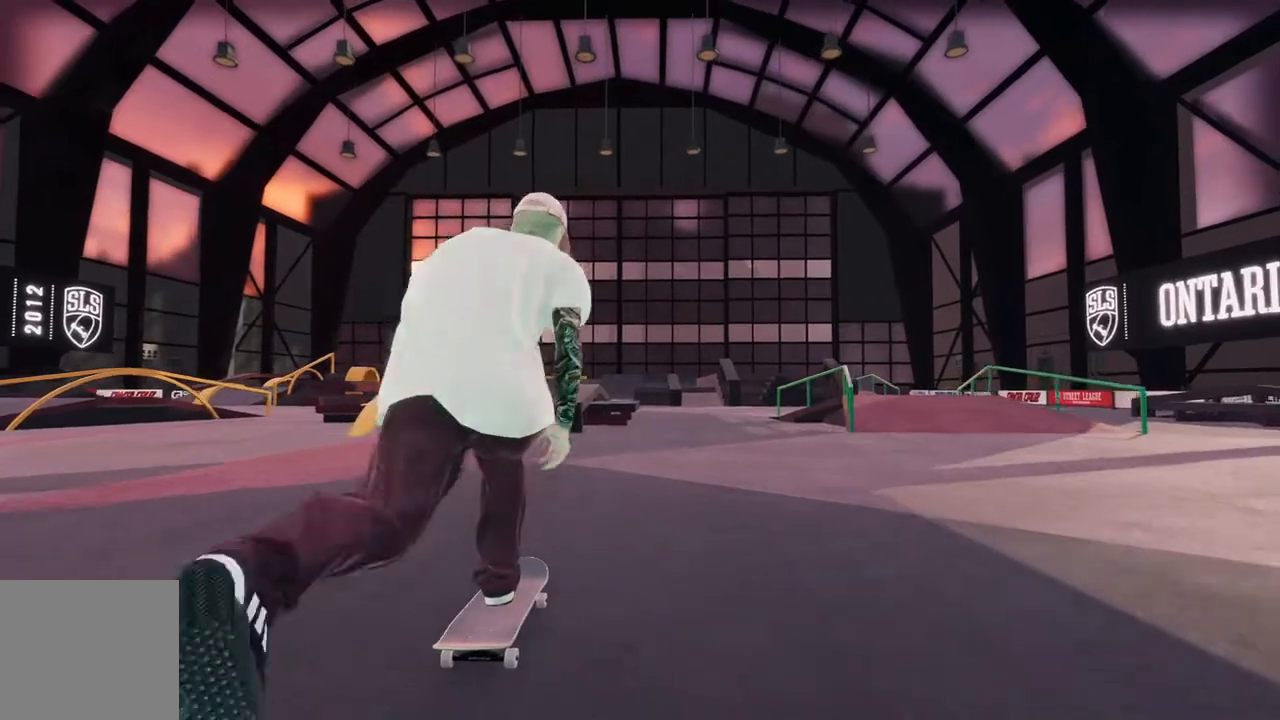
{"dt_ms": 500, "buttons": [], "left_stick": "center", "right_stick": "center", "events": [[167, "X", "down"], [333, "X", "up"]]}
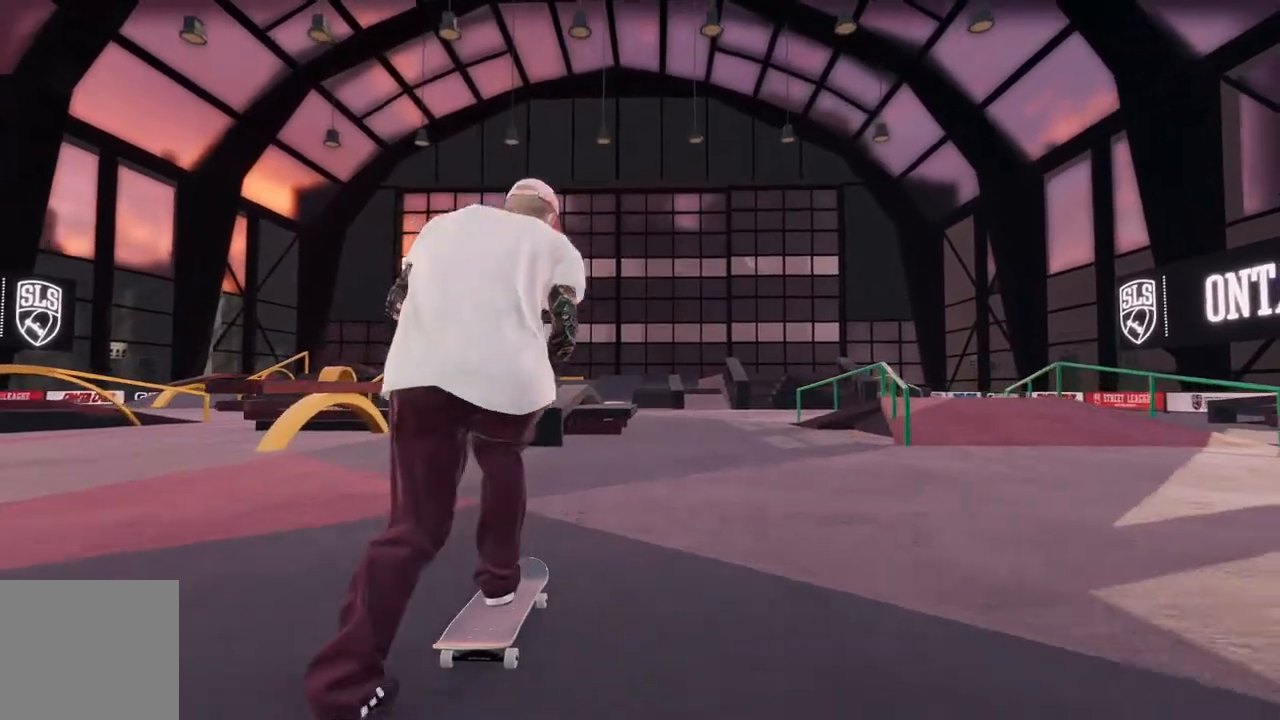
{"dt_ms": 500, "buttons": [], "left_stick": "center", "right_stick": "center", "events": [[283, "R2", "down"], [367, "R2", "up"]]}